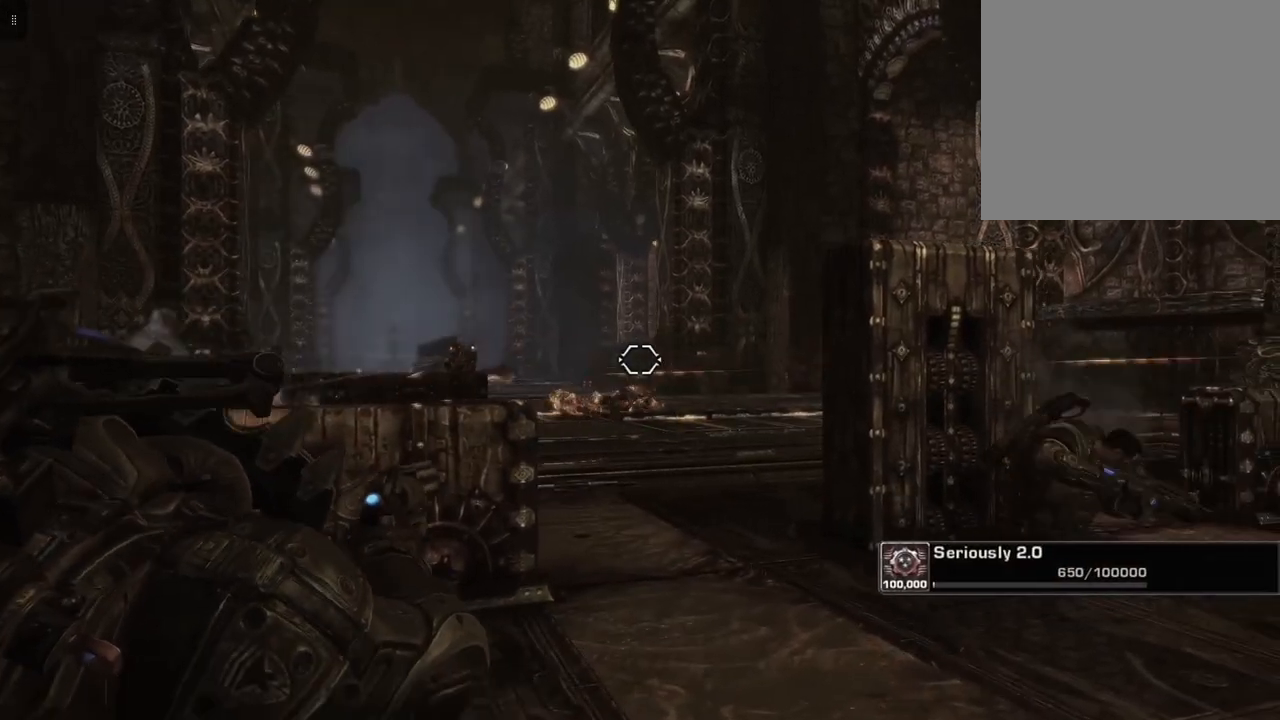
Gameplay with a controller (Xbox layout); each line is a JSON object with the inputs held at the frame after it. "events" lists button and stick changes between this image and that frame as [ms after this image, input, new state], when the widget could be followed in between.
{"buttons": ["L2"], "left_stick": "up-right", "right_stick": "center", "events": [[100, "right_stick", "left"], [433, "right_stick", "center"]]}
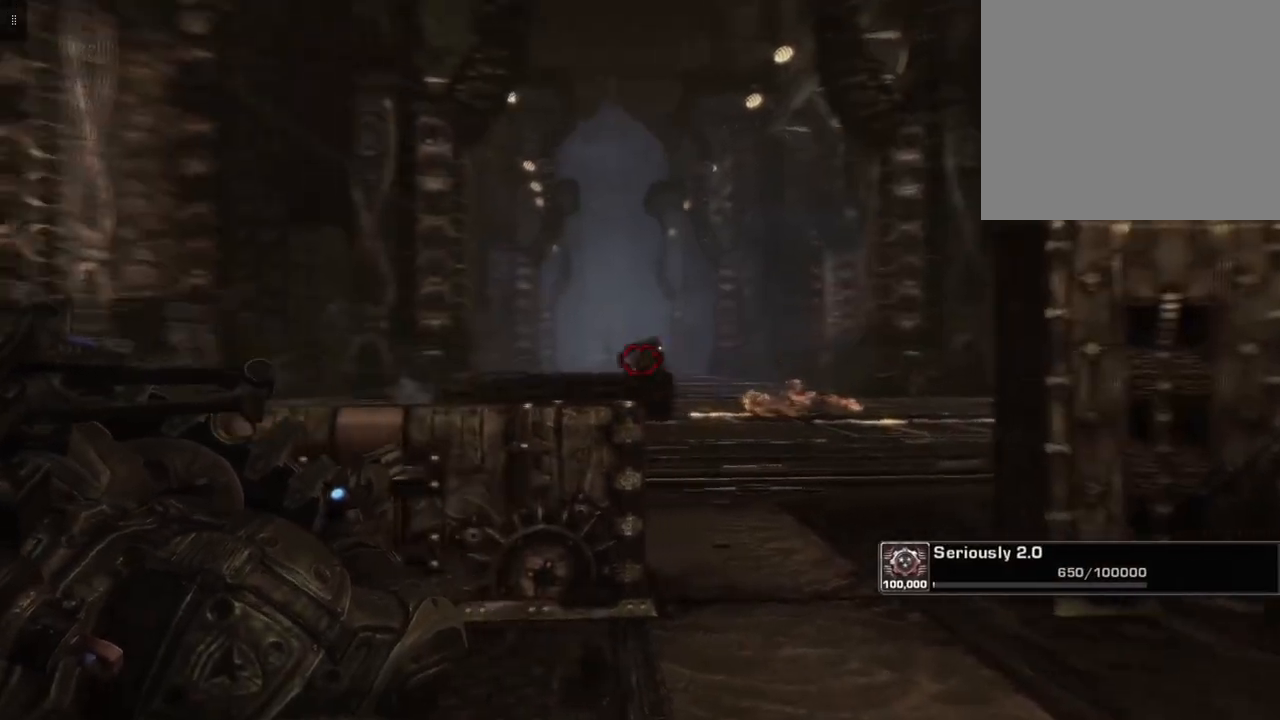
{"buttons": ["L2"], "left_stick": "up-right", "right_stick": "center", "events": [[267, "right_stick", "right"], [467, "right_stick", "center"]]}
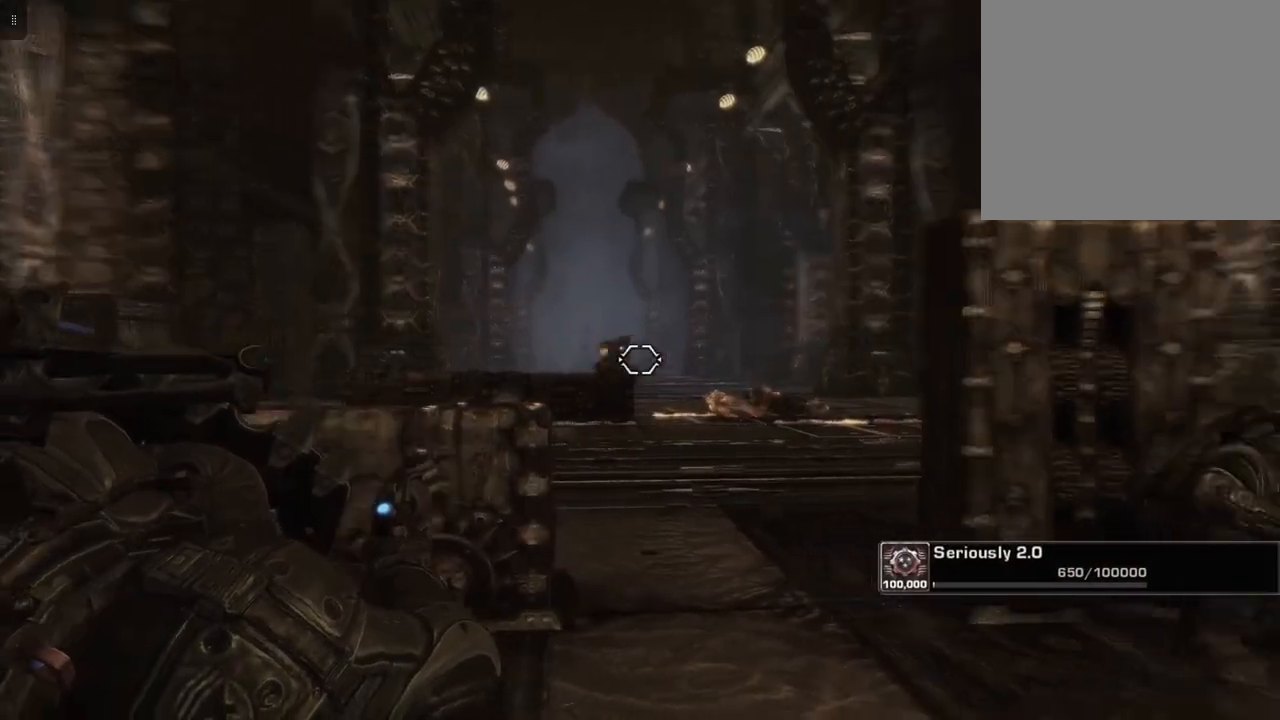
{"buttons": ["L2"], "left_stick": "up-right", "right_stick": "center", "events": [[100, "R2", "down"], [100, "right_stick", "left"], [200, "R2", "up"], [267, "right_stick", "center"]]}
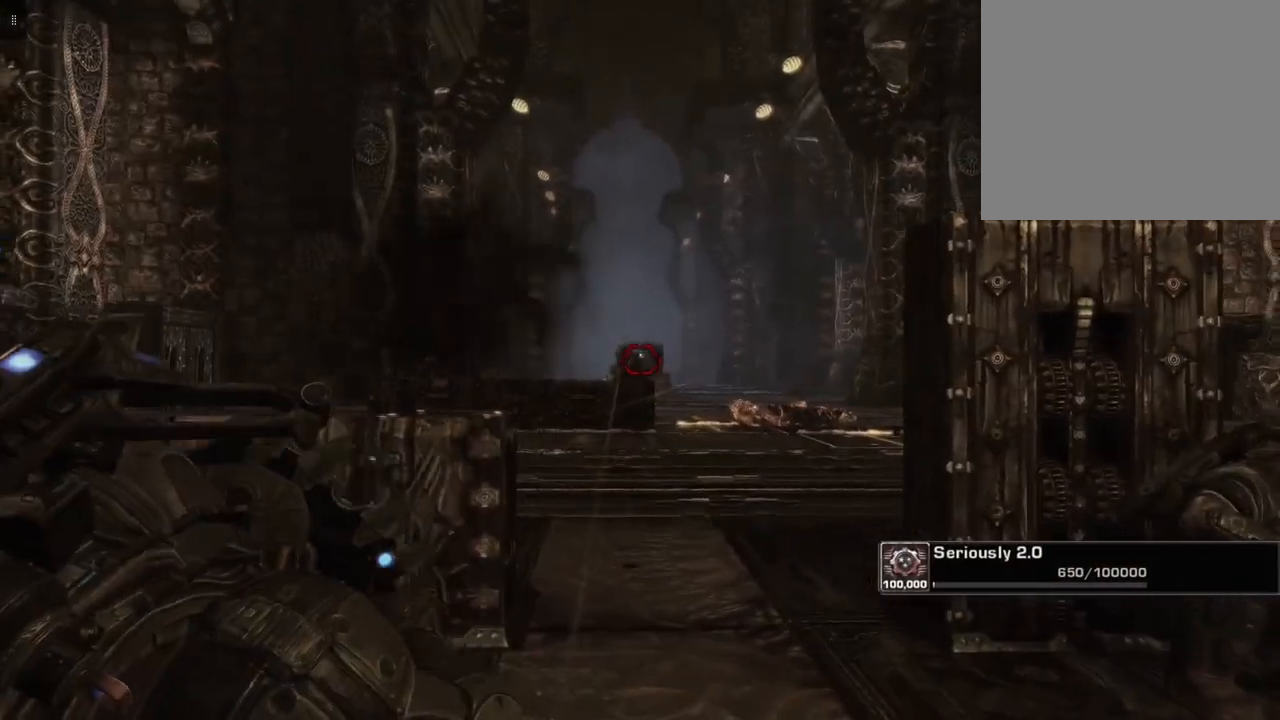
{"buttons": ["L2"], "left_stick": "up-right", "right_stick": "center", "events": [[233, "right_stick", "left"], [400, "right_stick", "center"]]}
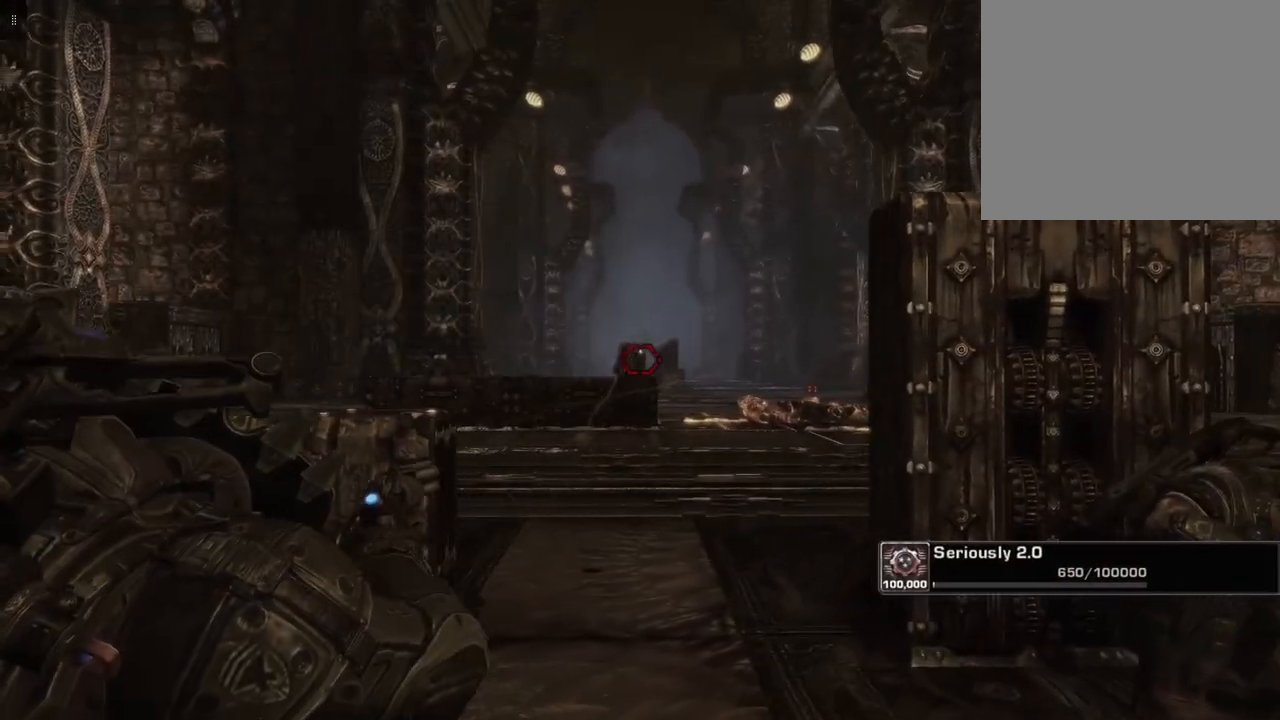
{"buttons": ["L2"], "left_stick": "center", "right_stick": "center", "events": [[167, "right_stick", "left"], [333, "right_stick", "center"], [400, "left_stick", "center"]]}
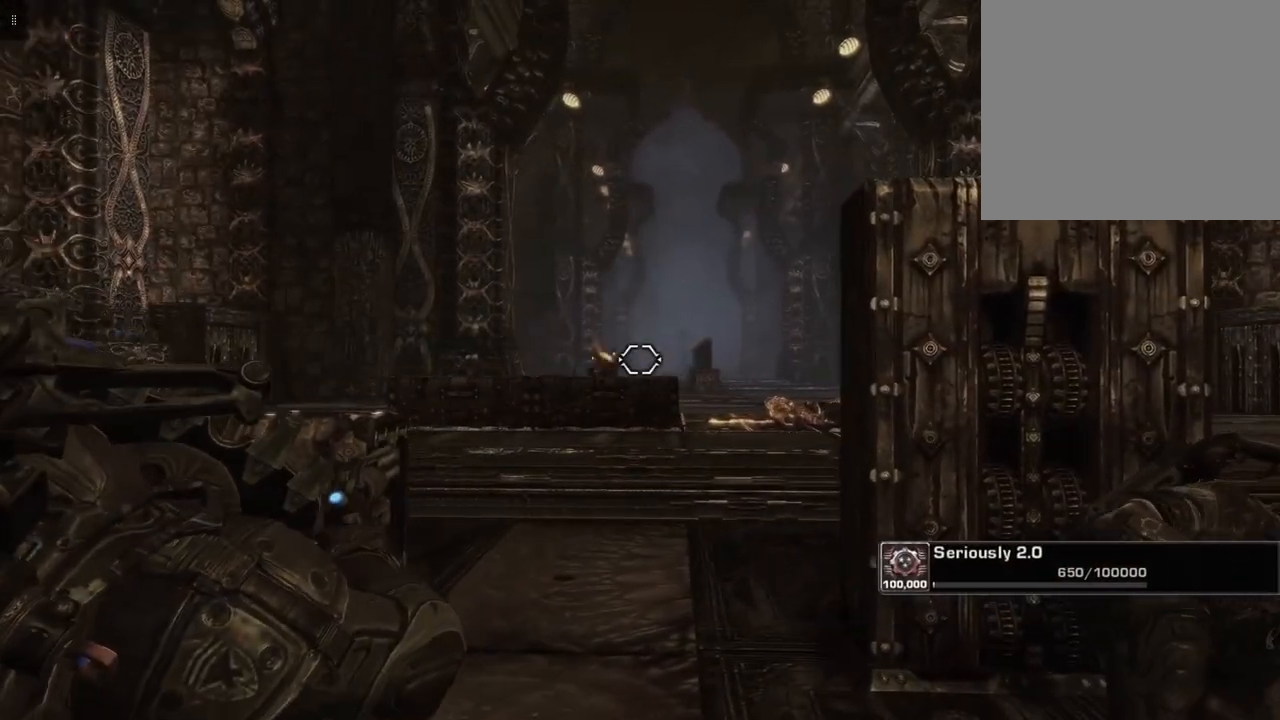
{"buttons": ["L2"], "left_stick": "center", "right_stick": "left", "events": [[67, "right_stick", "left"], [267, "right_stick", "center"], [433, "right_stick", "left"]]}
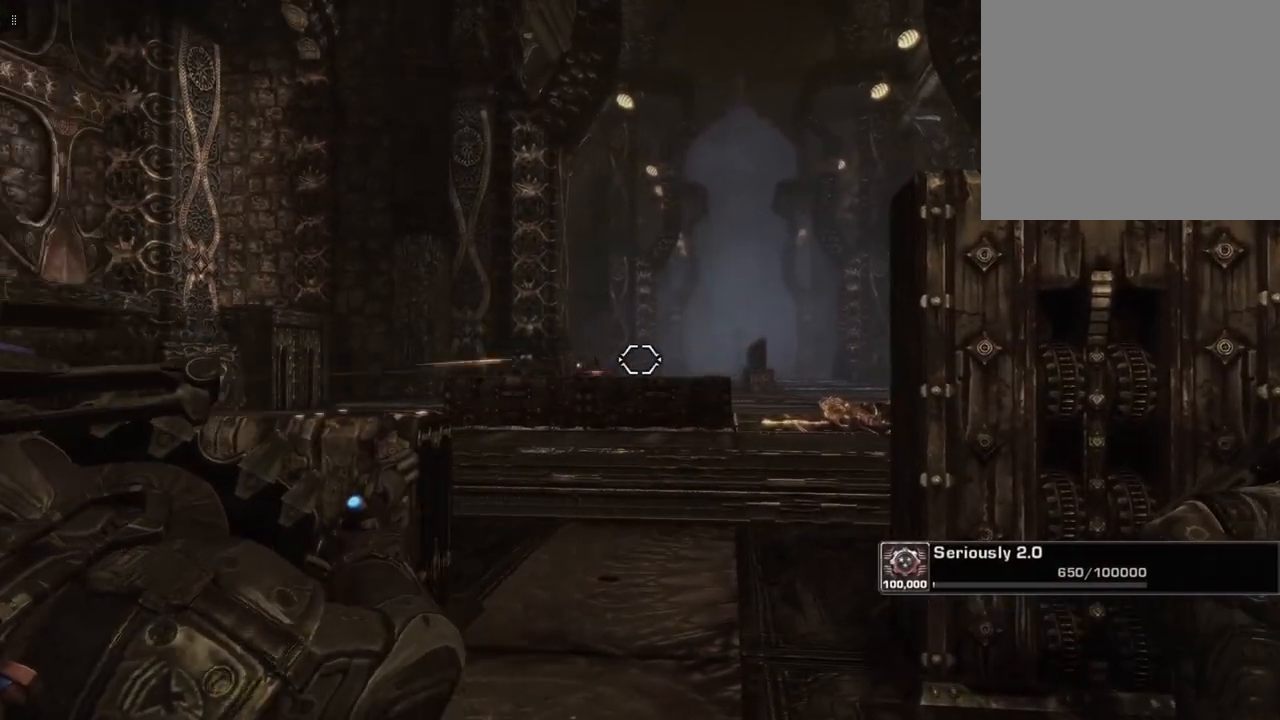
{"buttons": ["L2"], "left_stick": "center", "right_stick": "center", "events": [[233, "right_stick", "center"]]}
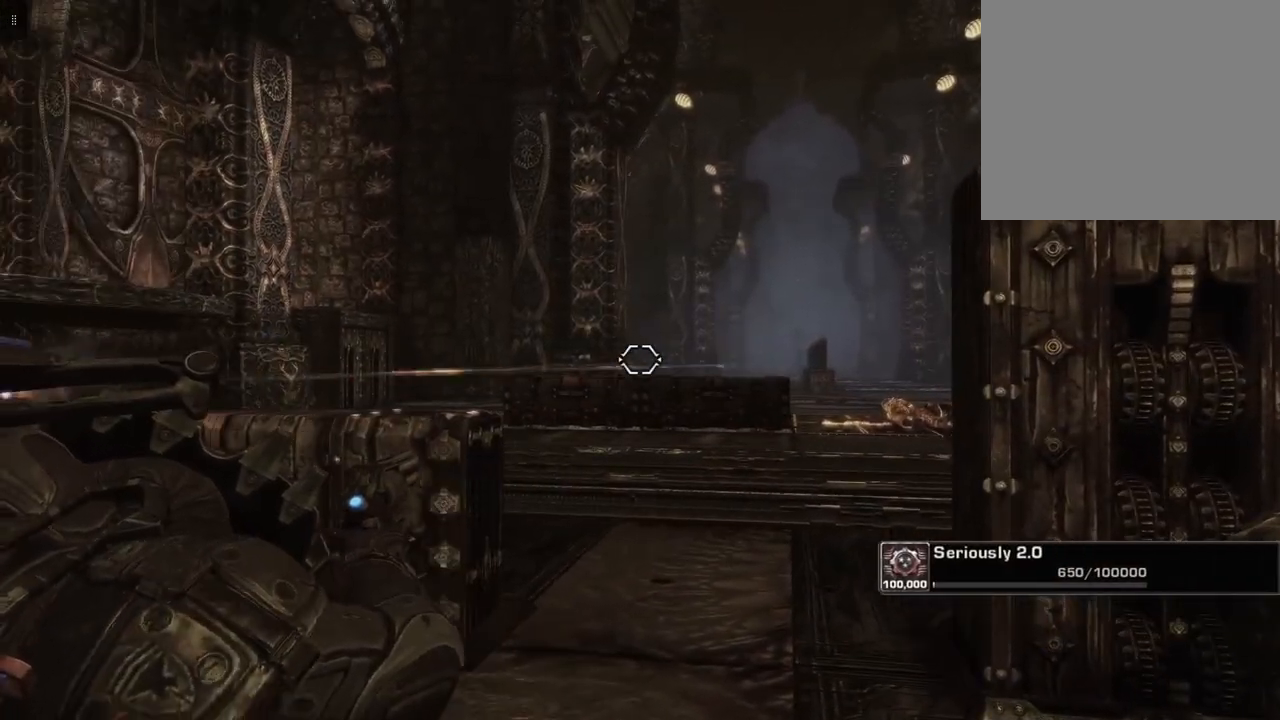
{"buttons": ["L2"], "left_stick": "right", "right_stick": "center", "events": [[367, "left_stick", "right"]]}
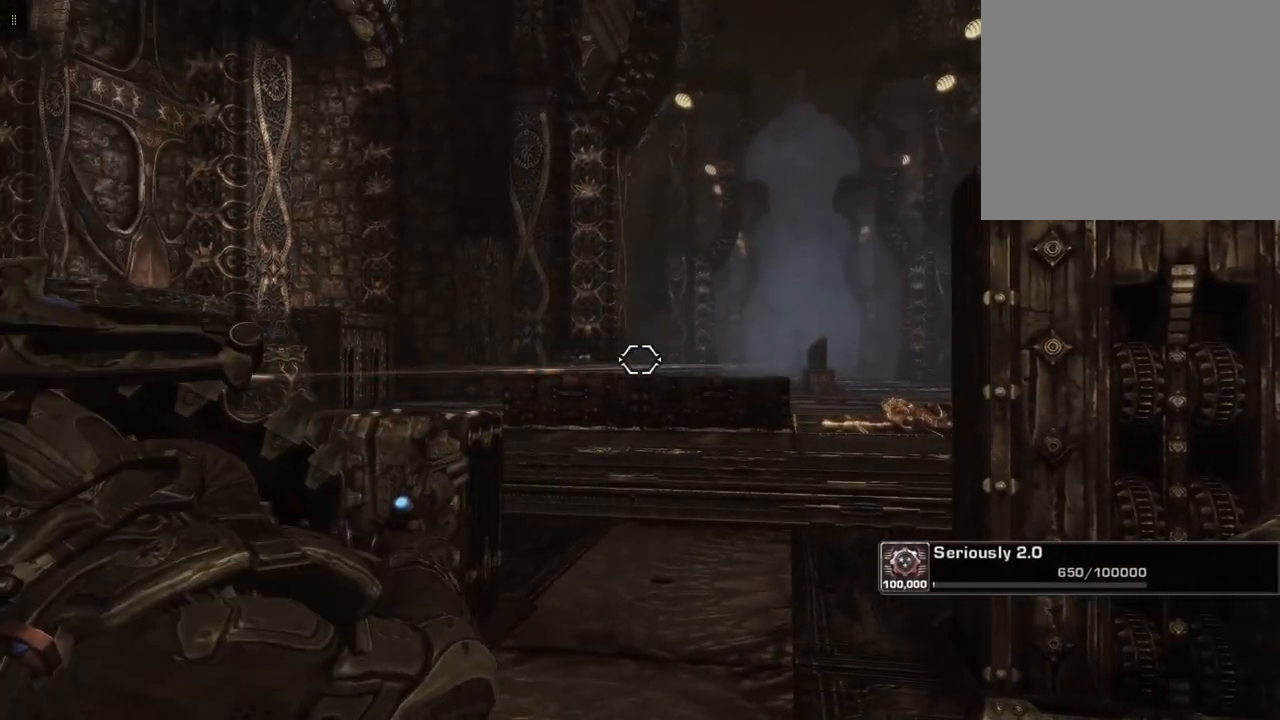
{"buttons": ["L2"], "left_stick": "center", "right_stick": "center", "events": [[333, "left_stick", "center"]]}
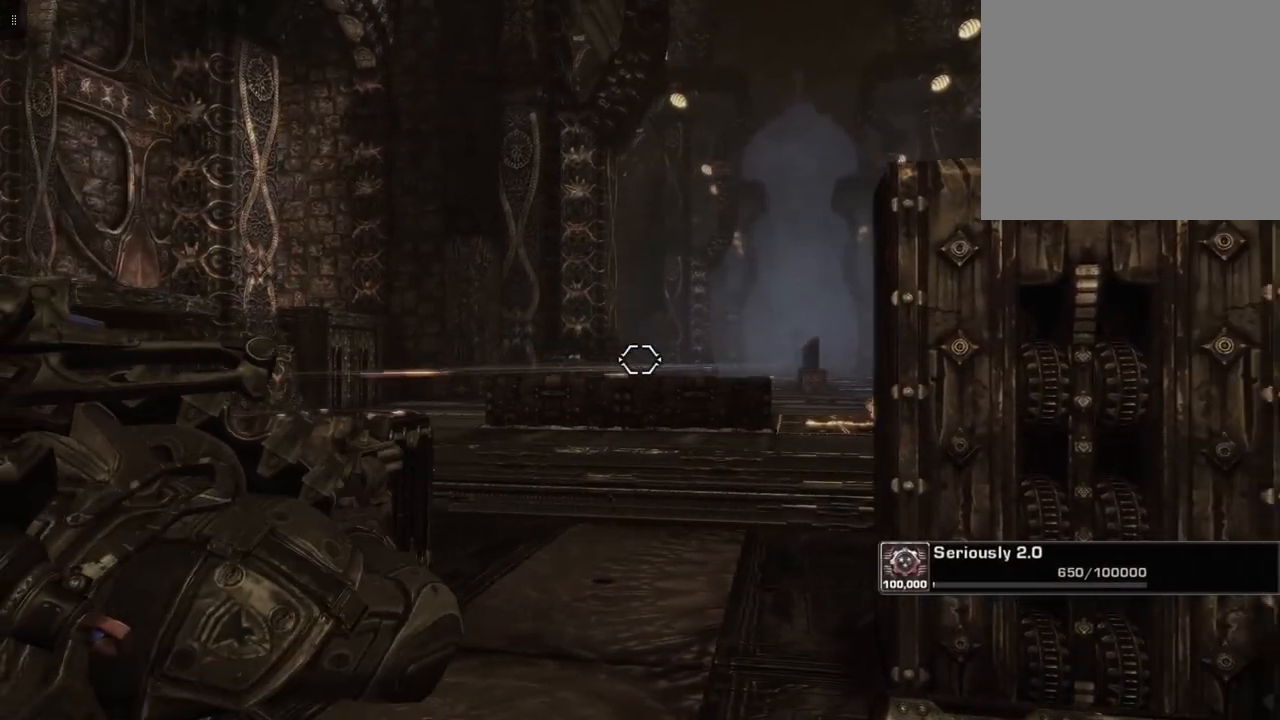
{"buttons": ["L2"], "left_stick": "up-right", "right_stick": "center", "events": [[133, "left_stick", "up"], [467, "left_stick", "up-right"]]}
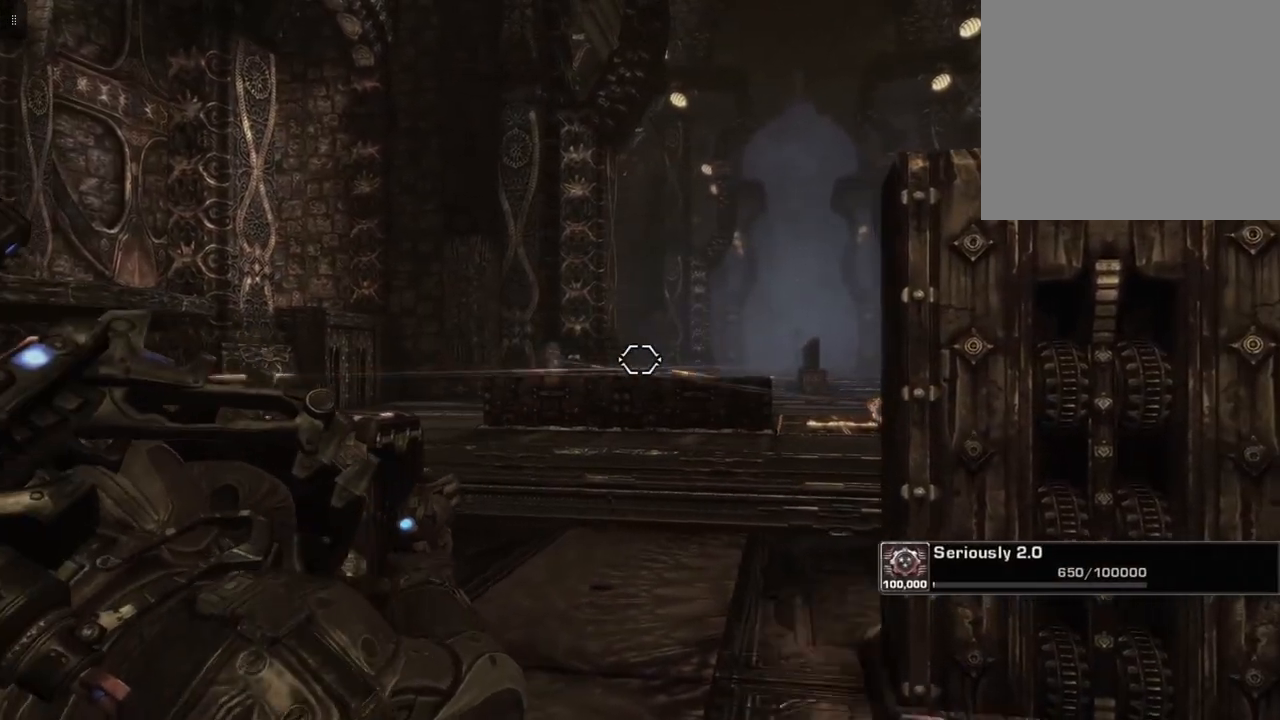
{"buttons": ["L2"], "left_stick": "up-right", "right_stick": "center", "events": []}
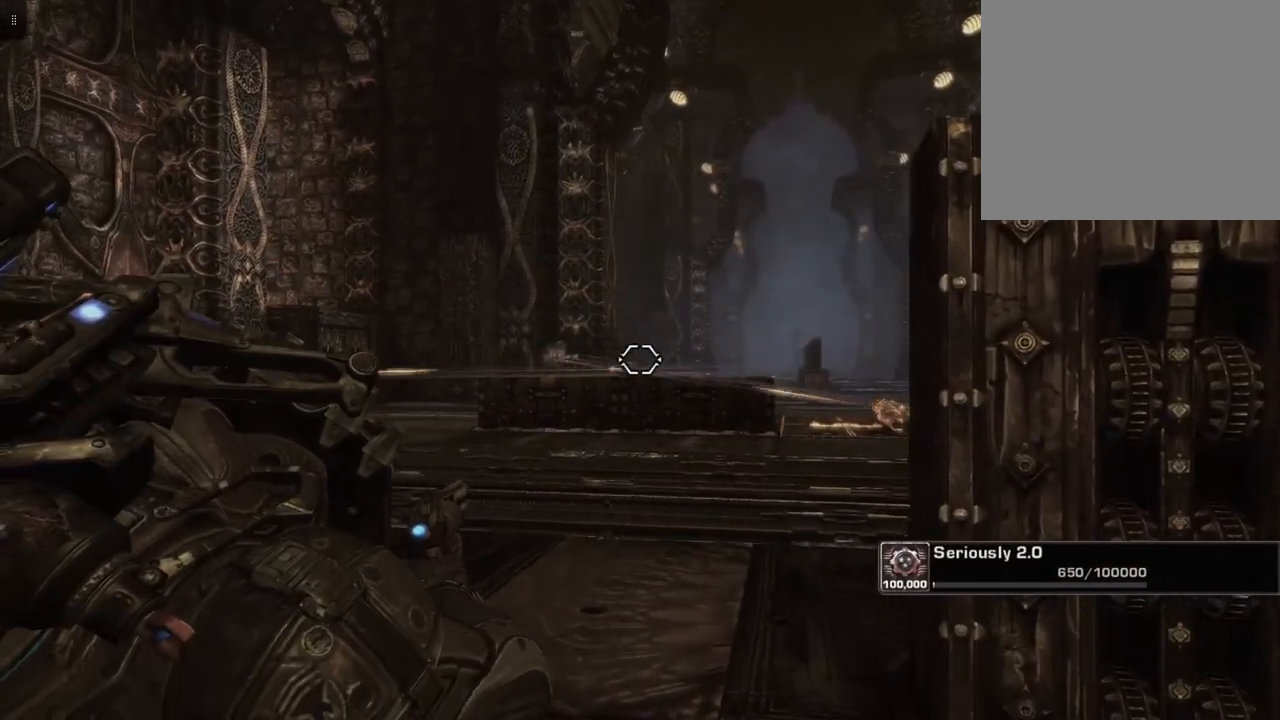
{"buttons": ["L2", "R2"], "left_stick": "up-right", "right_stick": "center", "events": [[500, "R2", "down"]]}
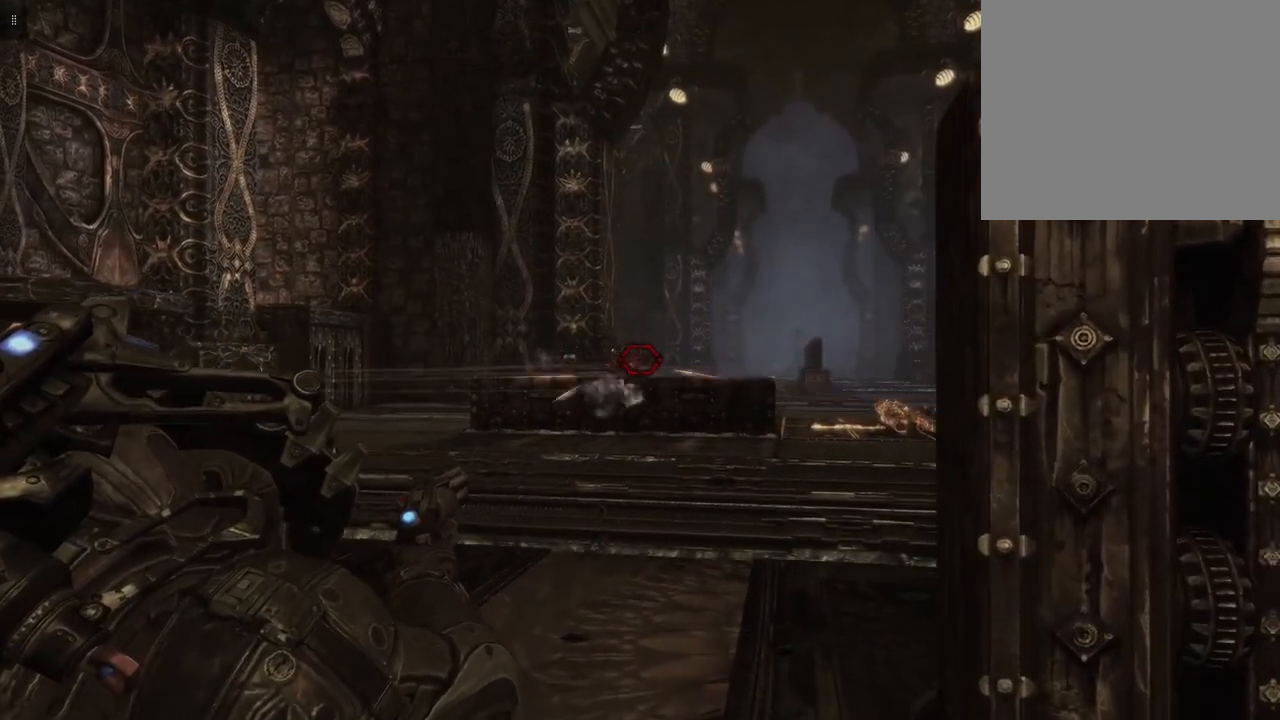
{"buttons": ["L2", "R2"], "left_stick": "up-right", "right_stick": "center", "events": [[100, "R2", "up"], [233, "R2", "down"], [367, "R2", "up"], [467, "R2", "down"]]}
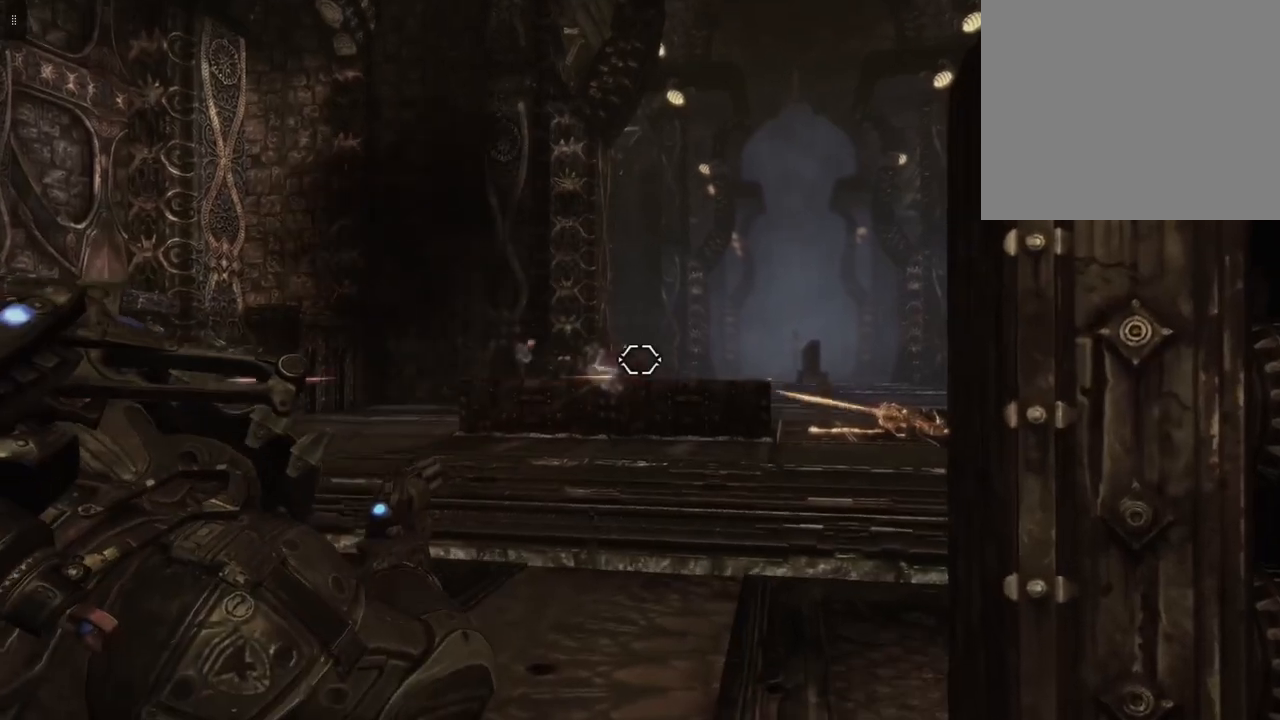
{"buttons": ["L2"], "left_stick": "up-right", "right_stick": "center", "events": [[33, "right_stick", "left"], [133, "R2", "up"], [167, "right_stick", "center"], [233, "R2", "down"], [400, "R2", "up"]]}
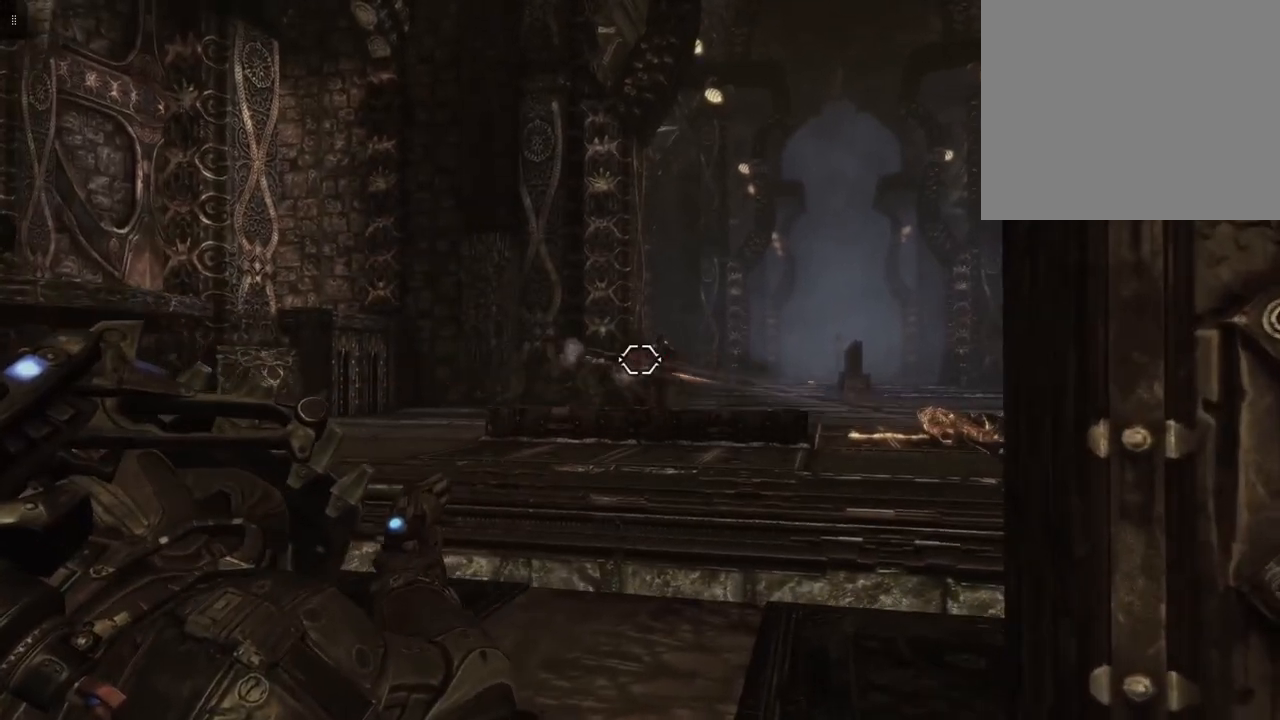
{"buttons": ["L2"], "left_stick": "up-right", "right_stick": "center", "events": [[300, "R2", "down"], [433, "R2", "up"]]}
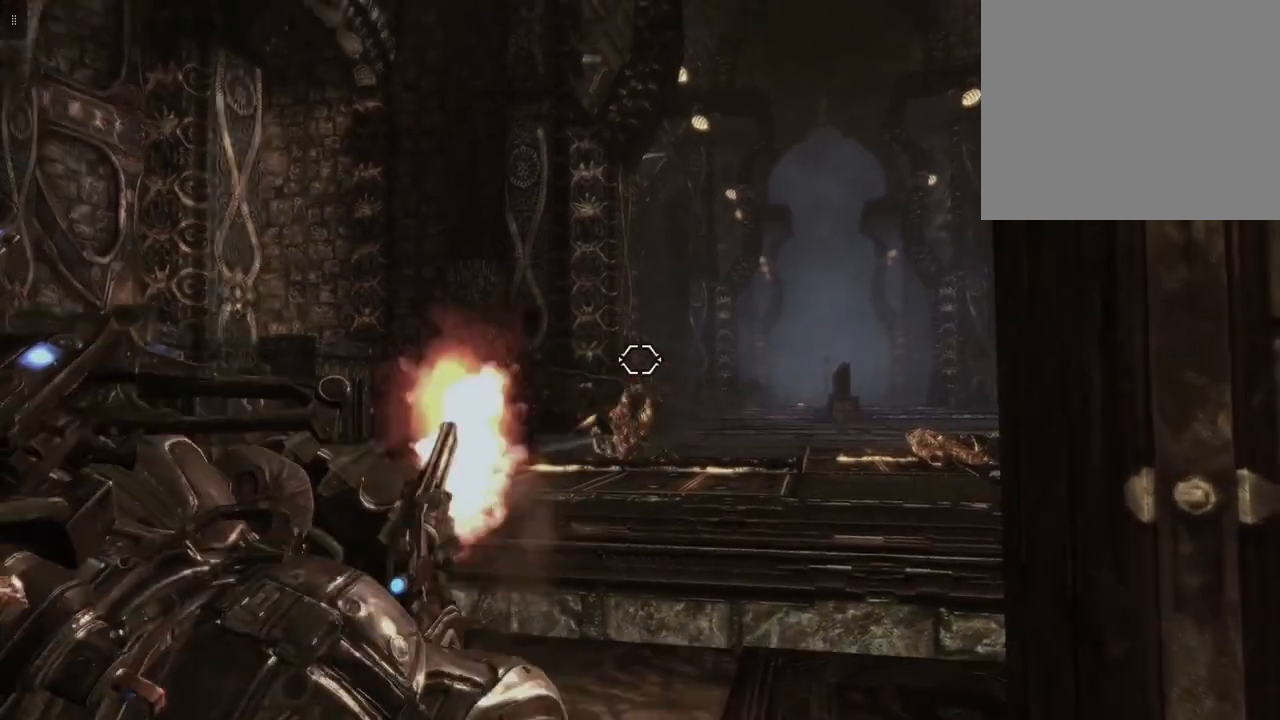
{"buttons": ["L2"], "left_stick": "center", "right_stick": "center", "events": [[167, "right_stick", "down"], [267, "right_stick", "center"], [333, "left_stick", "center"]]}
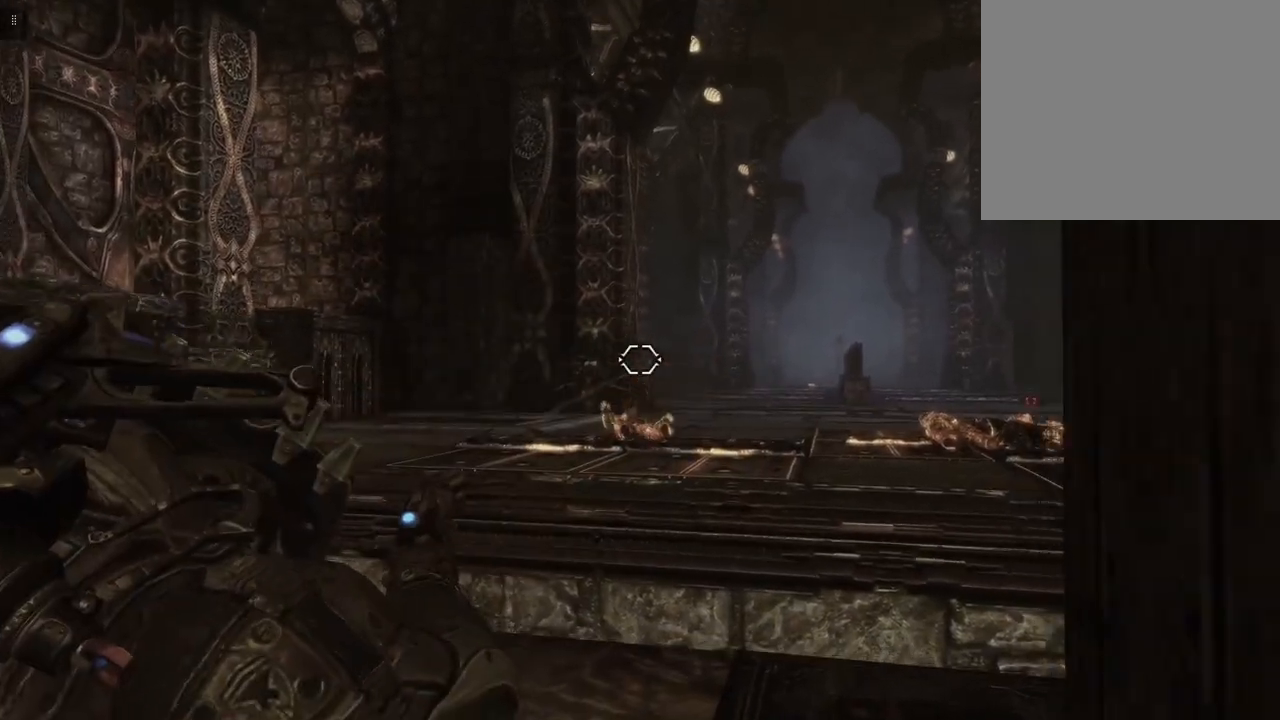
{"buttons": ["L2"], "left_stick": "down", "right_stick": "center", "events": [[300, "left_stick", "down"]]}
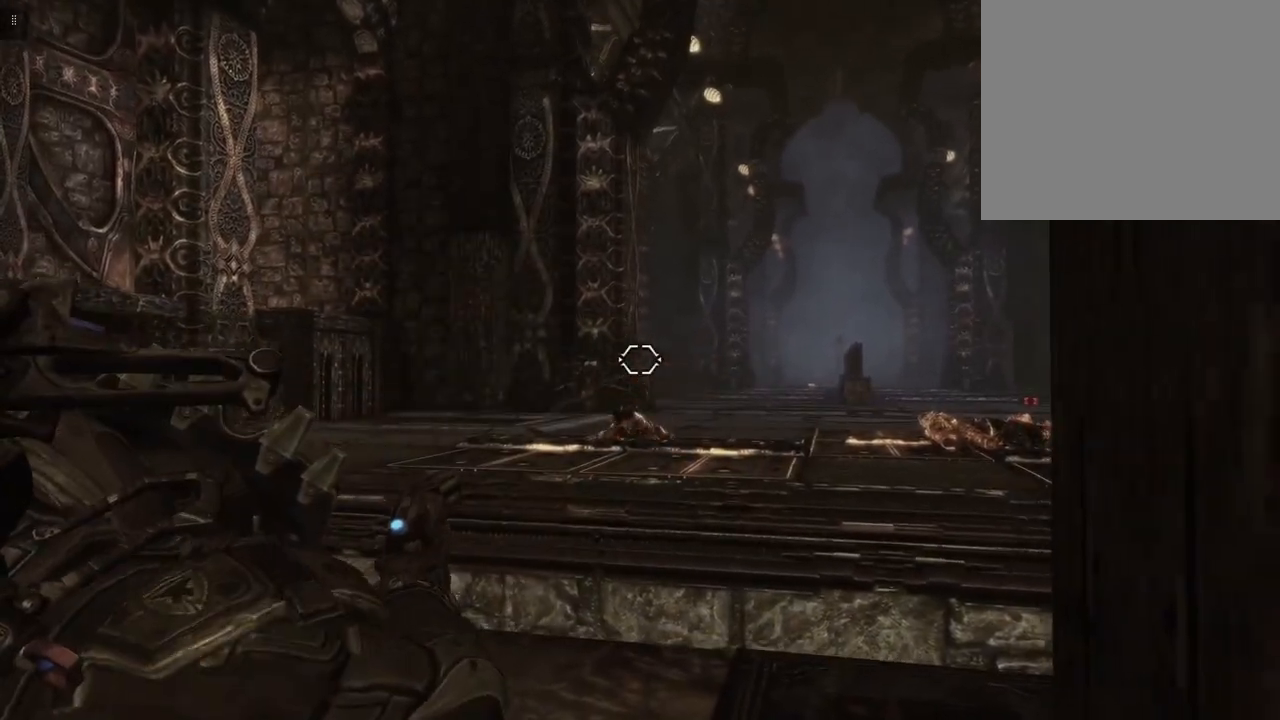
{"buttons": [], "left_stick": "down", "right_stick": "center", "events": [[200, "L2", "up"]]}
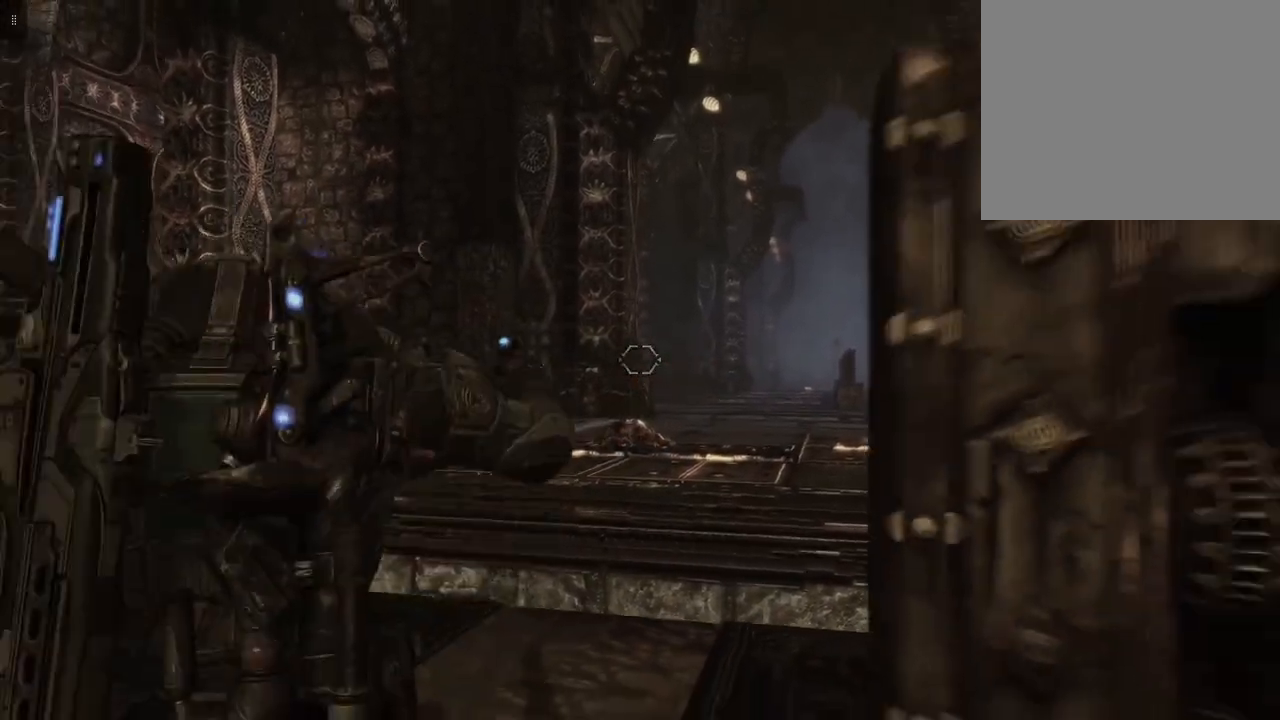
{"buttons": [], "left_stick": "down", "right_stick": "center", "events": []}
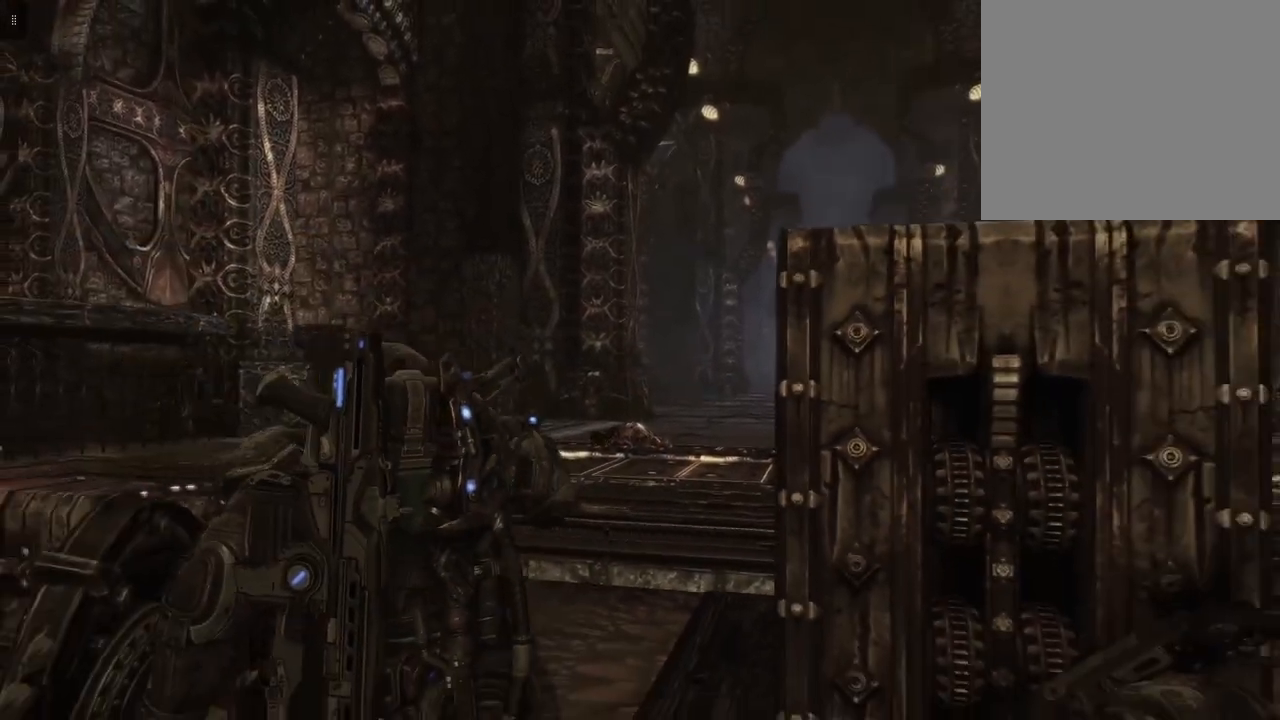
{"buttons": ["R1"], "left_stick": "down-left", "right_stick": "center", "events": [[133, "left_stick", "down-left"], [433, "R1", "down"]]}
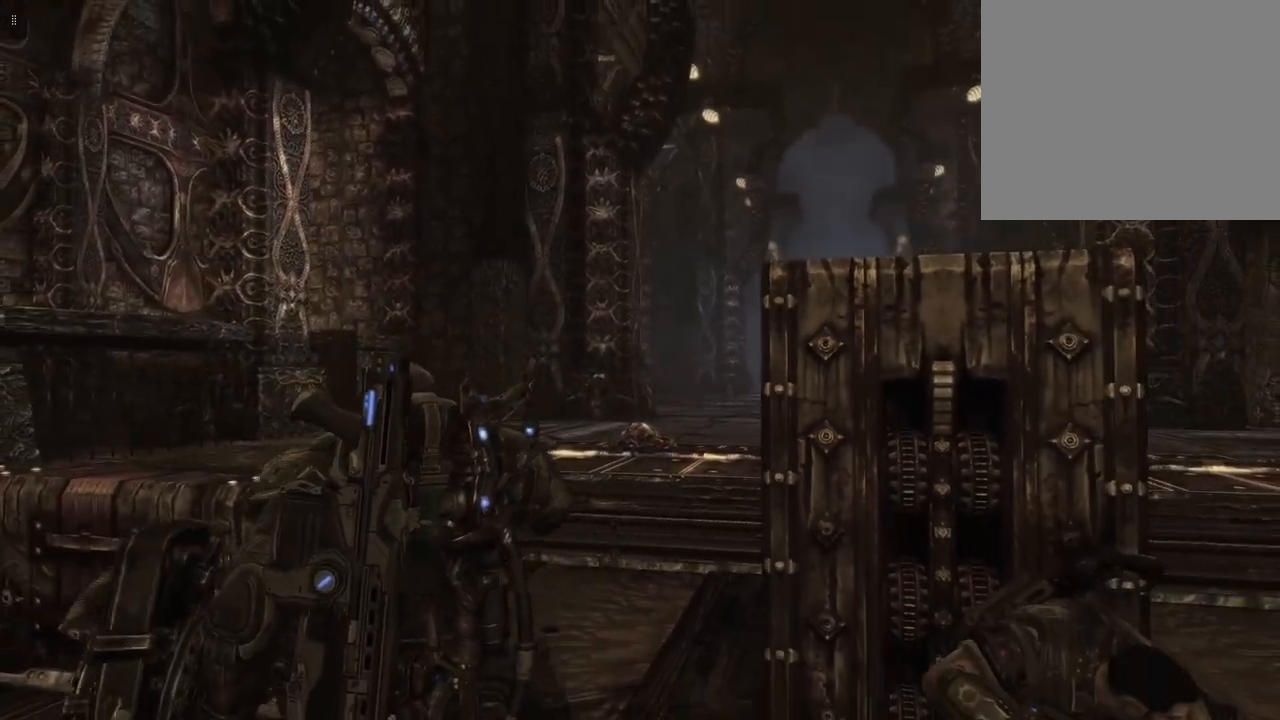
{"buttons": [], "left_stick": "down-left", "right_stick": "center", "events": [[67, "R1", "up"]]}
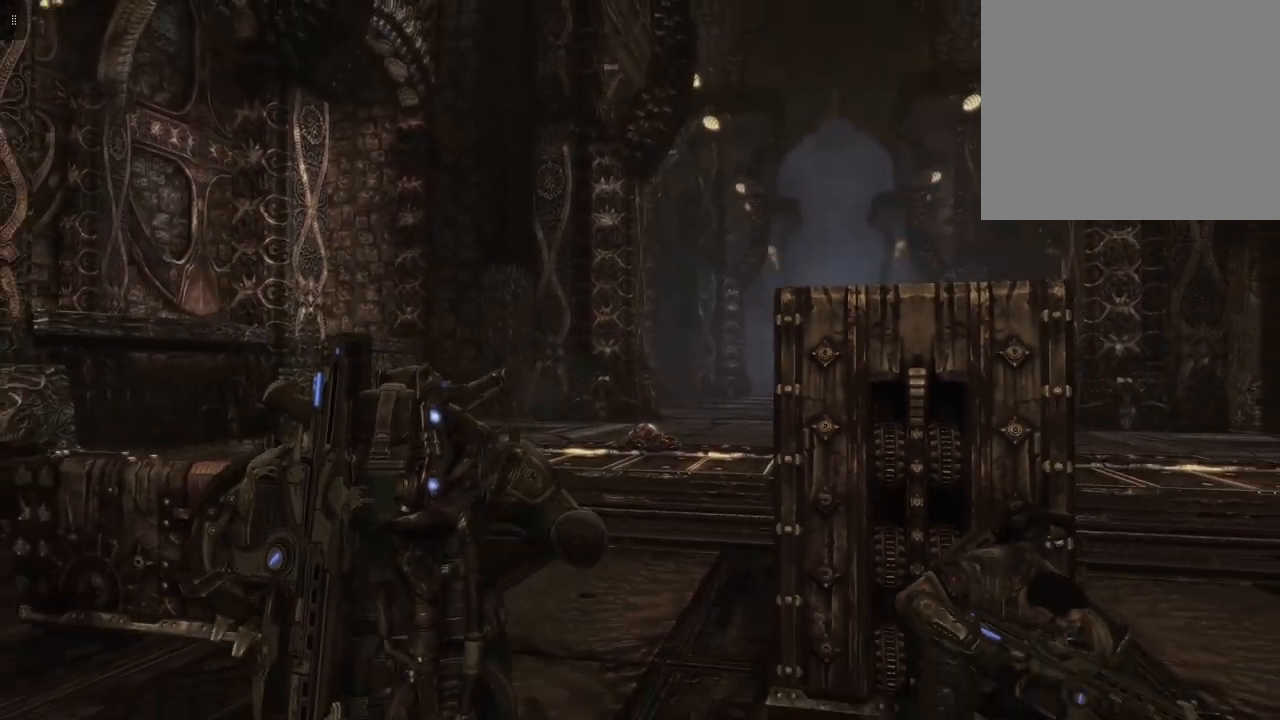
{"buttons": [], "left_stick": "down-left", "right_stick": "center", "events": [[67, "R1", "down"], [200, "R1", "up"]]}
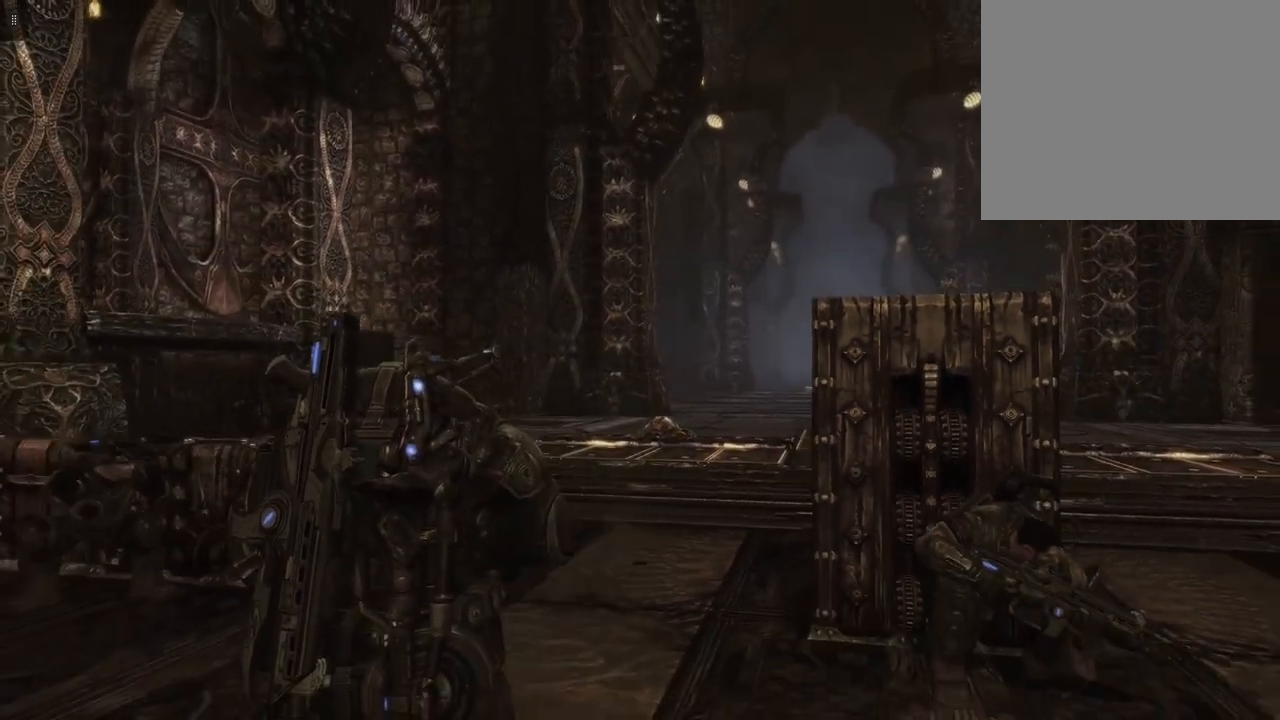
{"buttons": [], "left_stick": "up-left", "right_stick": "down-right", "events": [[267, "left_stick", "left"], [400, "left_stick", "up-left"], [433, "right_stick", "down-right"]]}
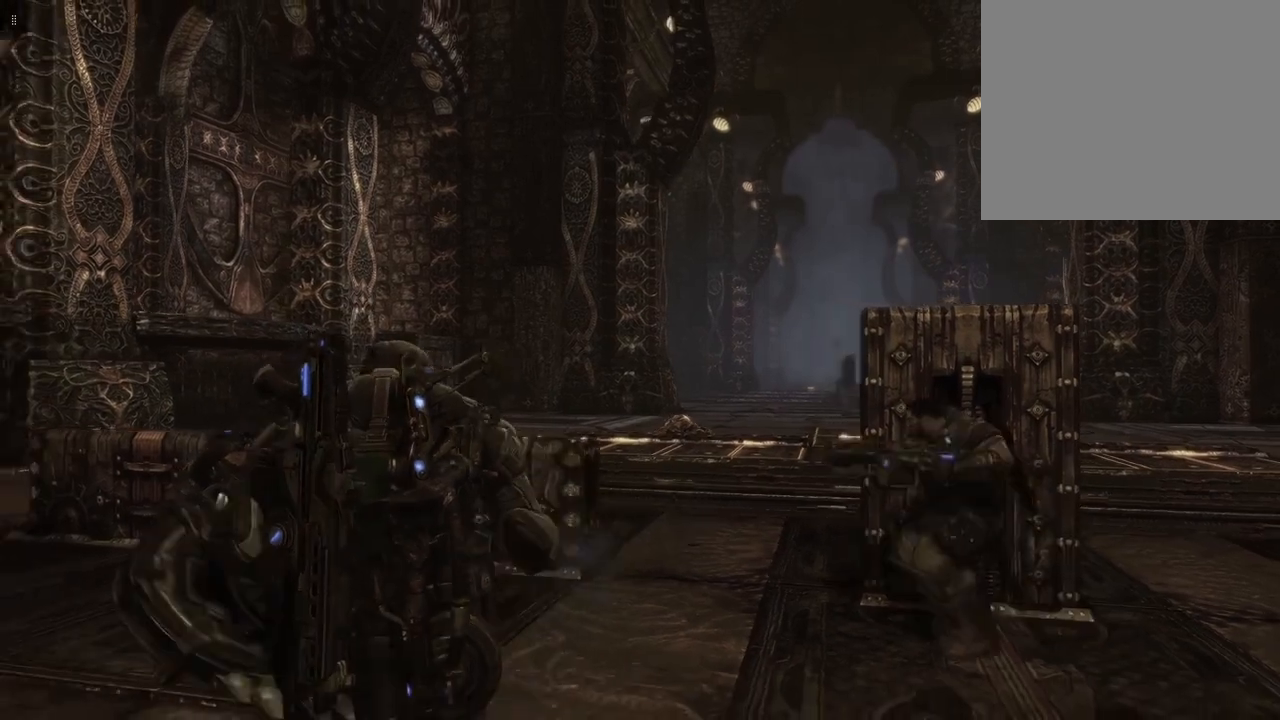
{"buttons": [], "left_stick": "up-left", "right_stick": "center", "events": [[300, "right_stick", "center"]]}
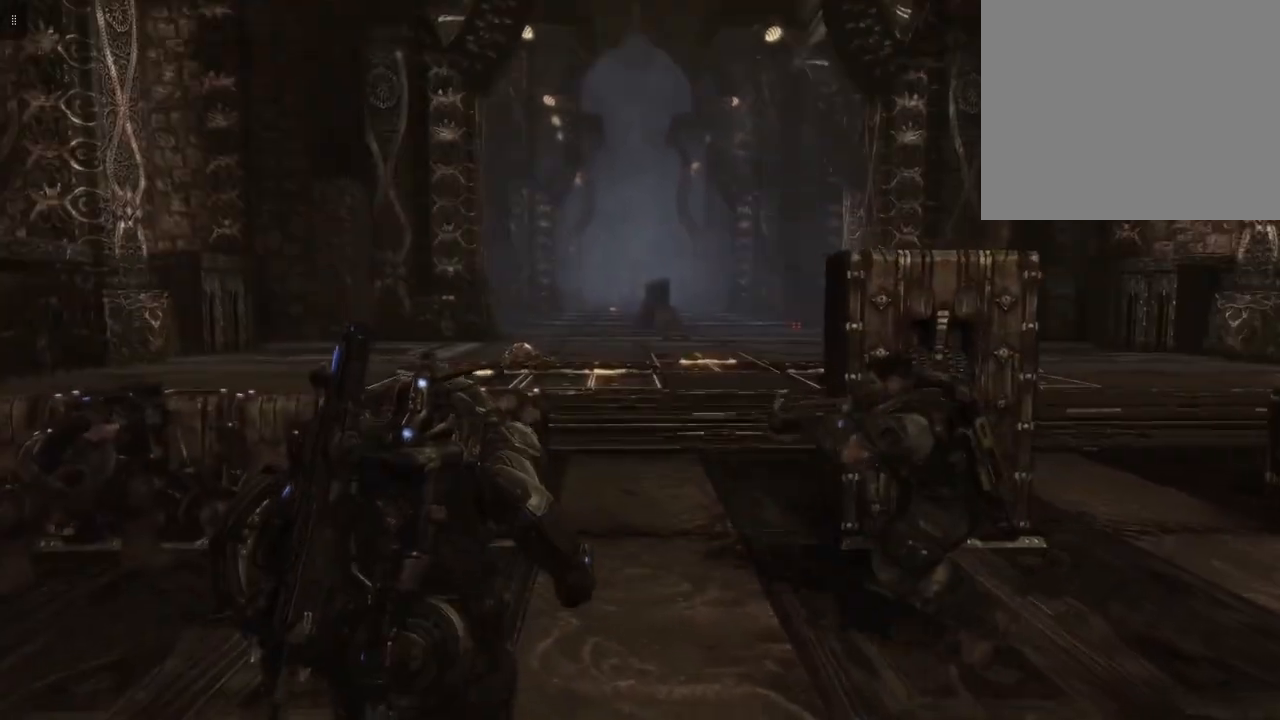
{"buttons": [], "left_stick": "up-right", "right_stick": "center", "events": [[67, "left_stick", "up"], [267, "left_stick", "up-right"]]}
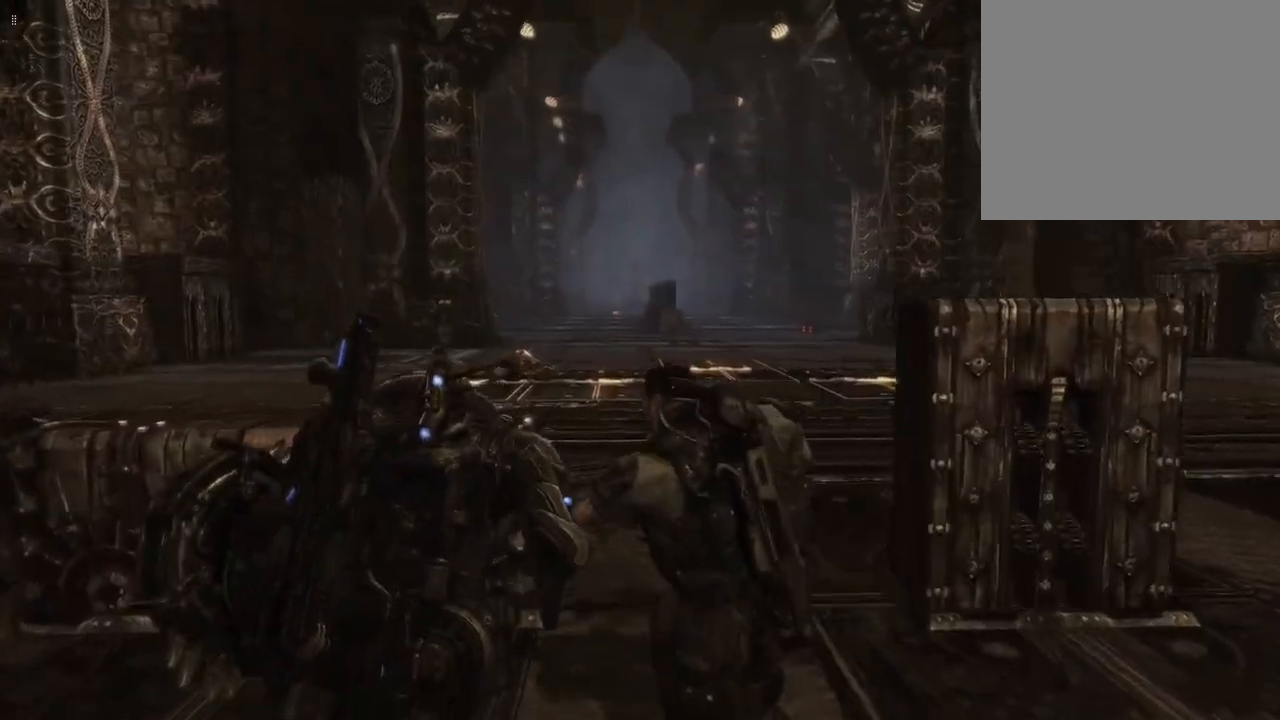
{"buttons": [], "left_stick": "up-right", "right_stick": "center", "events": [[233, "right_stick", "down-right"], [400, "right_stick", "center"]]}
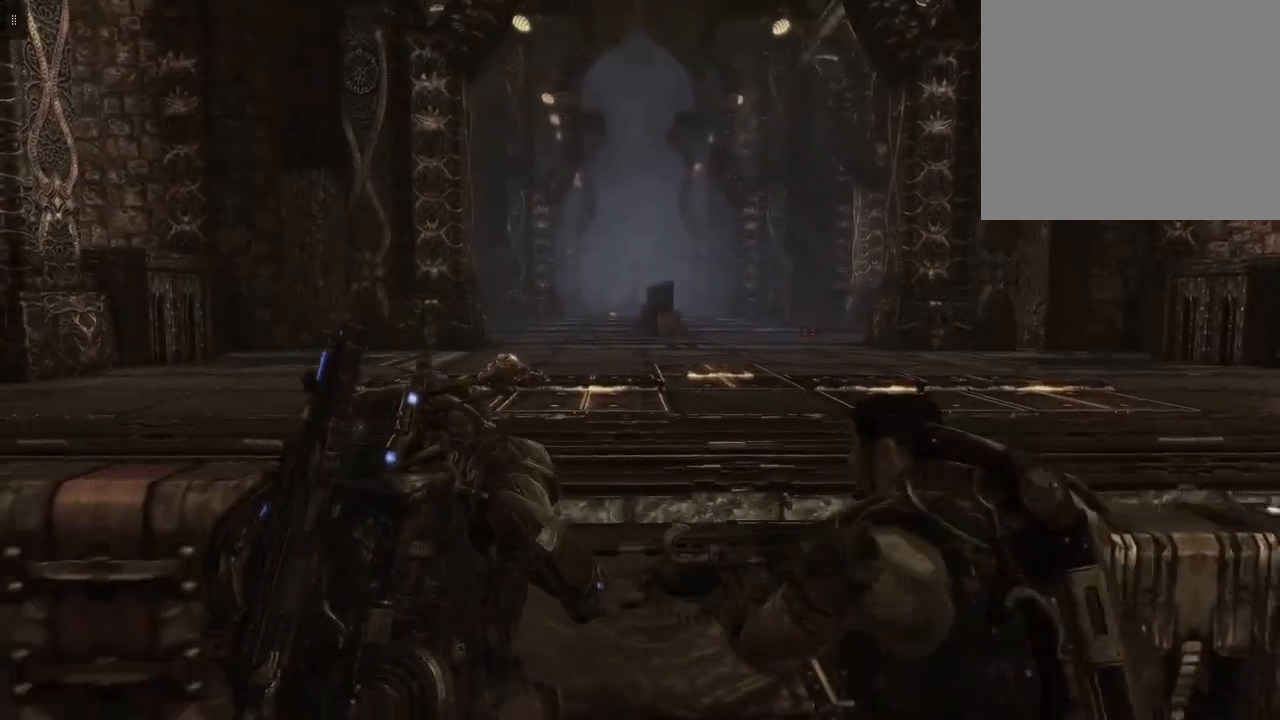
{"buttons": [], "left_stick": "up-left", "right_stick": "down-right", "events": [[233, "left_stick", "up"], [267, "right_stick", "down-right"], [333, "left_stick", "up-left"]]}
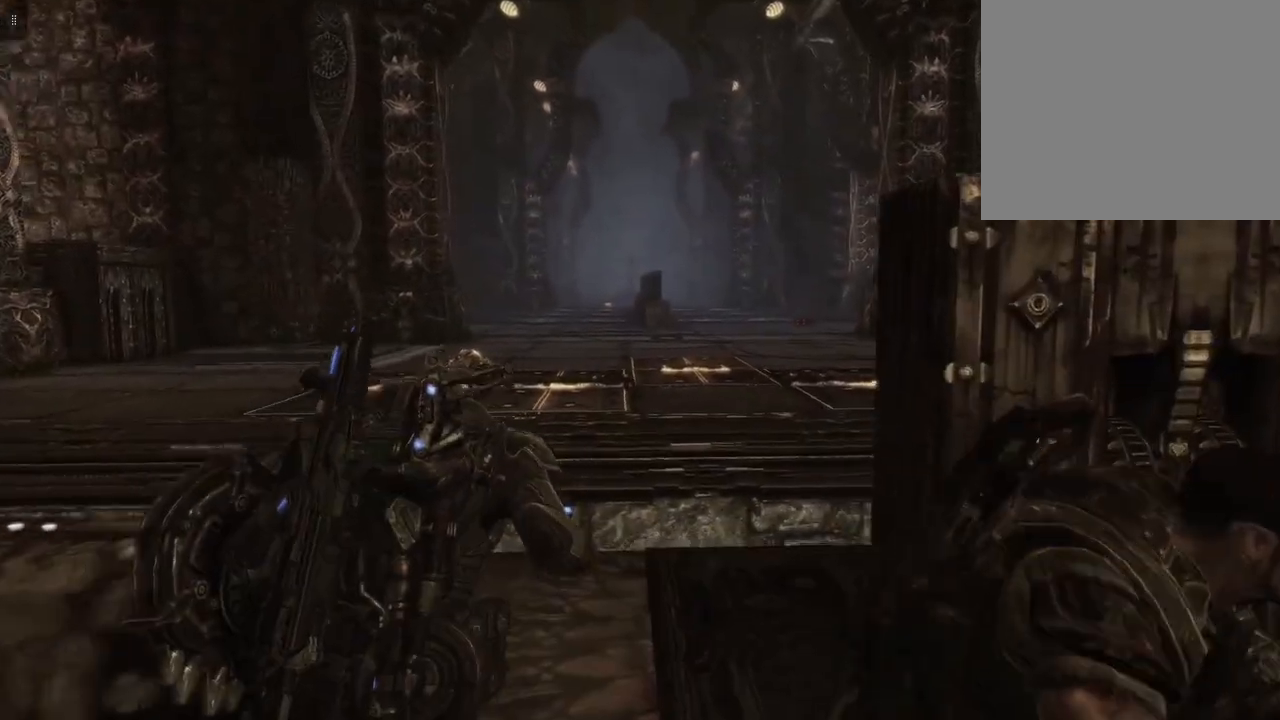
{"buttons": [], "left_stick": "up-left", "right_stick": "down-right", "events": []}
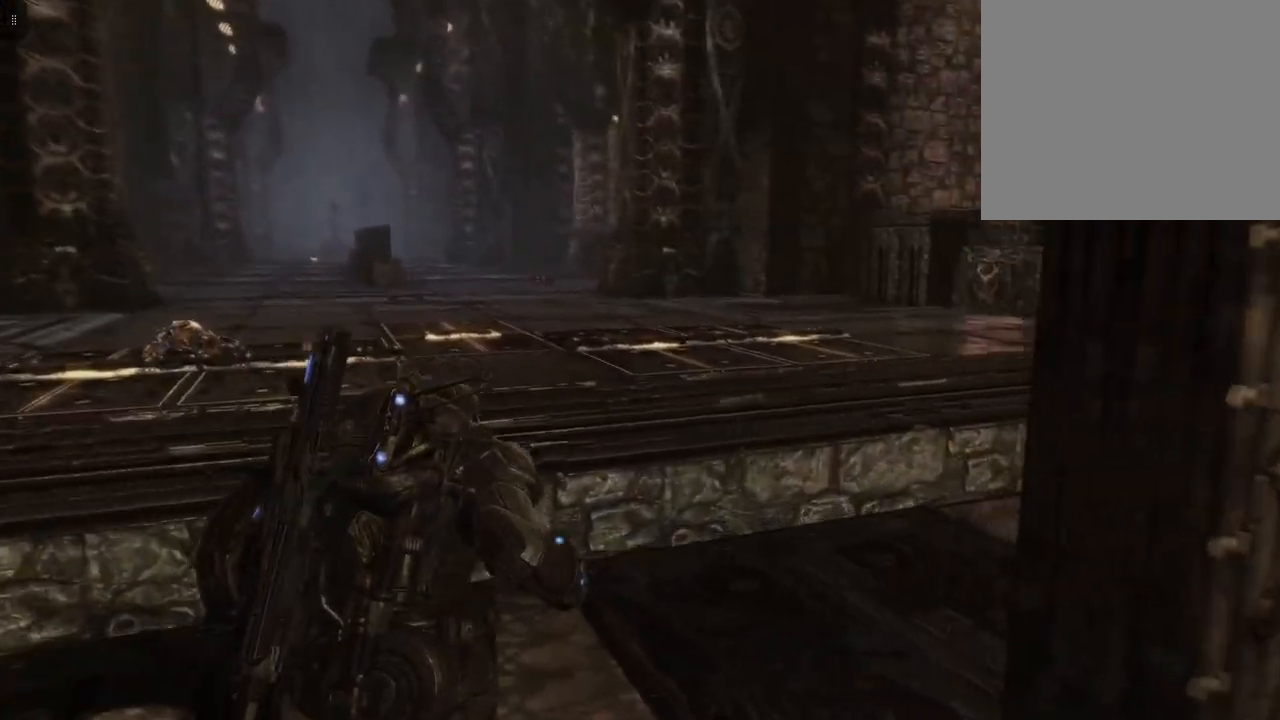
{"buttons": [], "left_stick": "center", "right_stick": "center", "events": [[167, "right_stick", "right"], [367, "left_stick", "center"], [400, "right_stick", "center"]]}
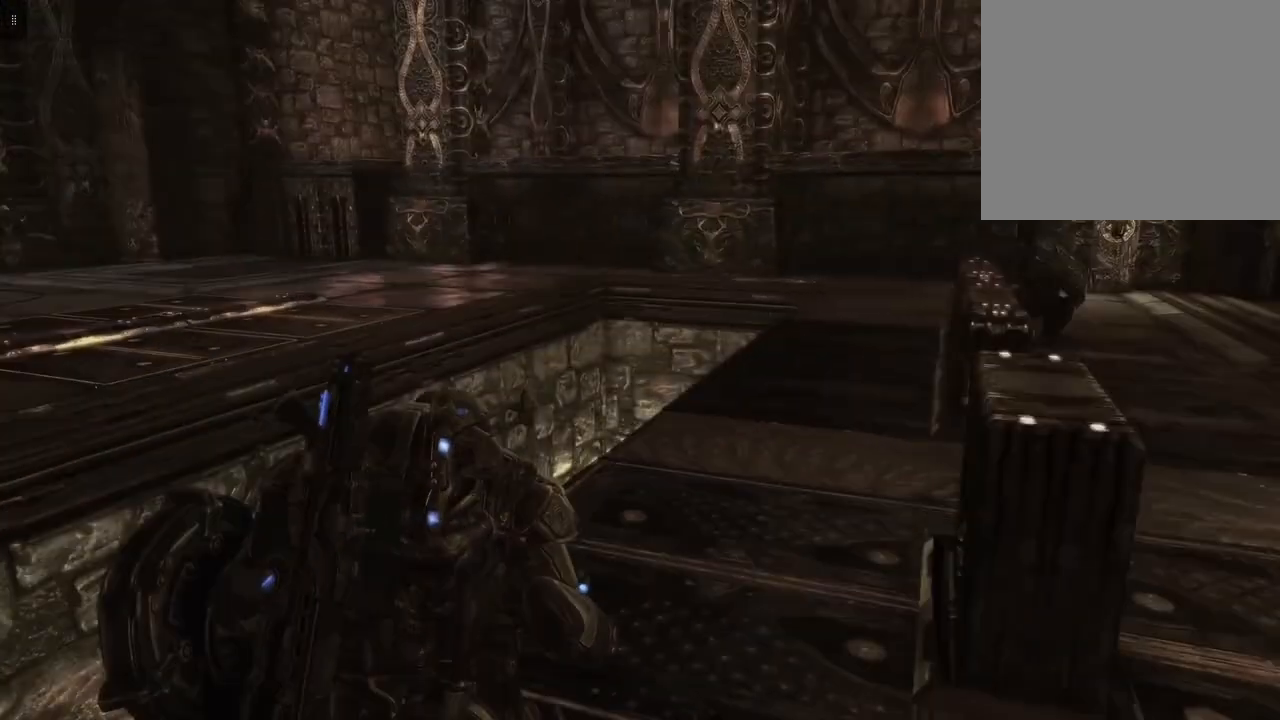
{"buttons": [], "left_stick": "center", "right_stick": "right", "events": [[500, "right_stick", "right"]]}